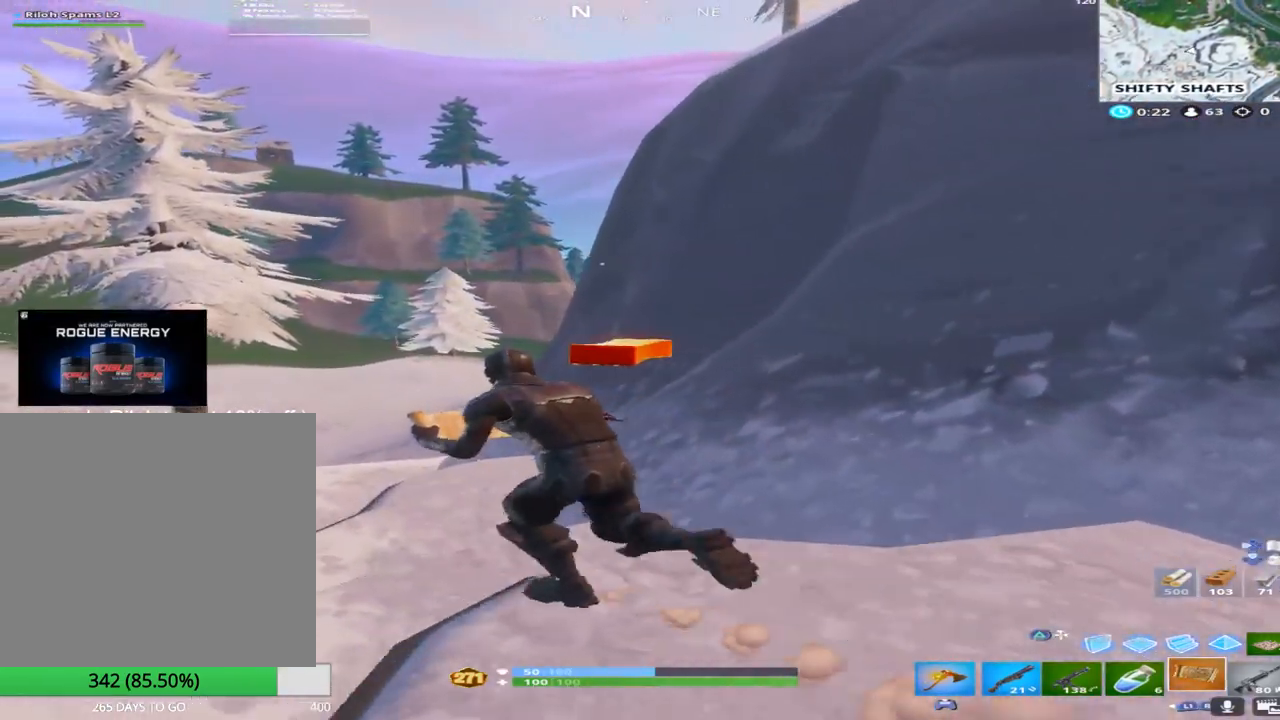
Gameplay with a controller (PlayStation layout); each line is a JSON object with the inputs held at the frame after it. "events" lists button and stick changes between this image and that frame as [ms after this image, input, new state], when the widget could be followed in between. Not read: TOUCHPAD.
{"buttons": ["R2"], "left_stick": "up-left", "right_stick": "up-right", "events": [[50, "CROSS", "down"], [50, "R2", "down"], [183, "CROSS", "up"], [217, "R2", "up"], [333, "R2", "down"], [417, "right_stick", "up"], [467, "right_stick", "up-right"]]}
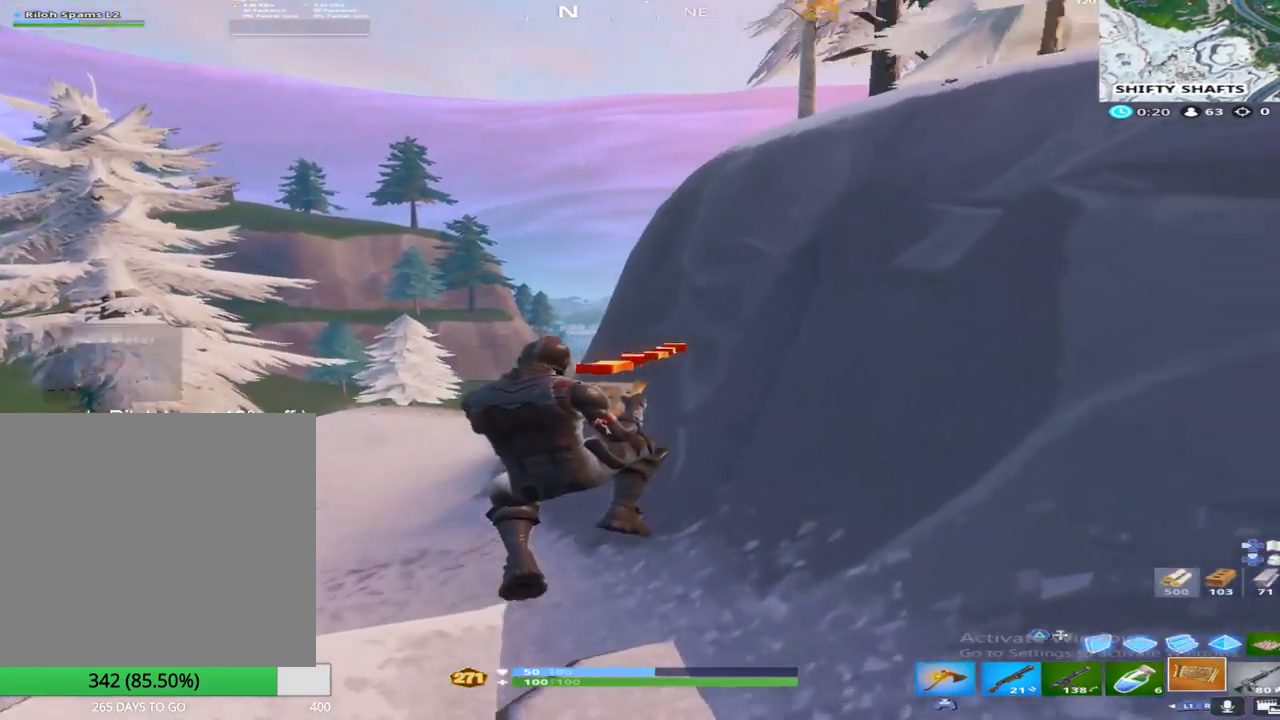
{"buttons": ["R2"], "left_stick": "up-left", "right_stick": "center", "events": [[33, "R2", "up"], [67, "right_stick", "center"], [183, "R2", "down"], [350, "R2", "up"], [500, "R2", "down"]]}
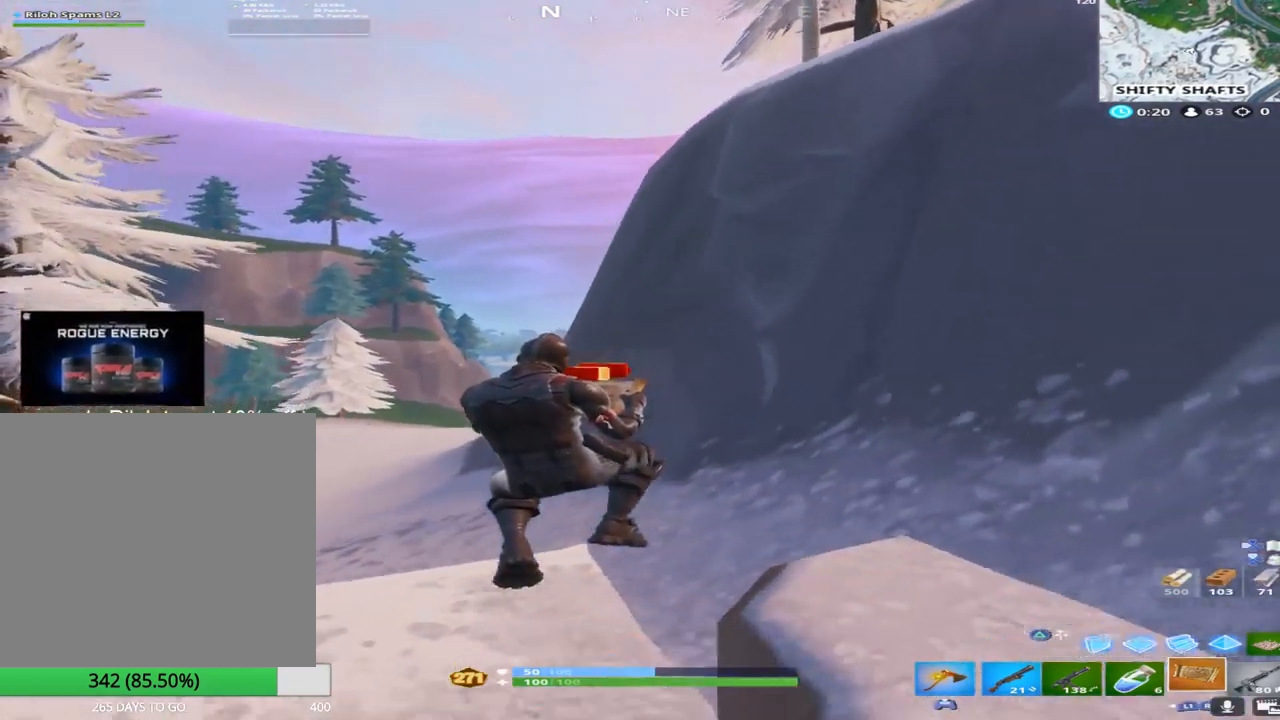
{"buttons": ["CROSS", "R2"], "left_stick": "up-left", "right_stick": "center", "events": [[183, "R2", "up"], [317, "CROSS", "down"], [333, "R2", "down"]]}
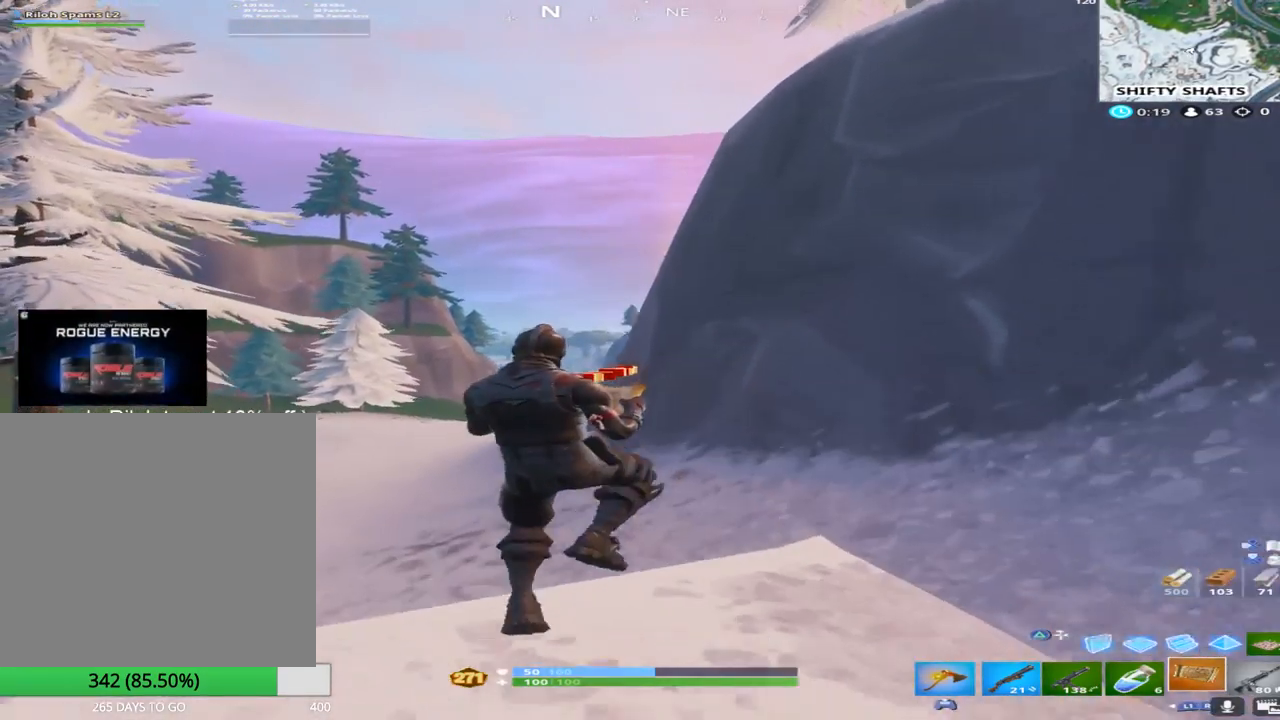
{"buttons": ["R2"], "left_stick": "up-left", "right_stick": "center", "events": [[17, "CROSS", "up"], [33, "R2", "up"], [167, "R2", "down"], [367, "R2", "up"], [483, "R2", "down"]]}
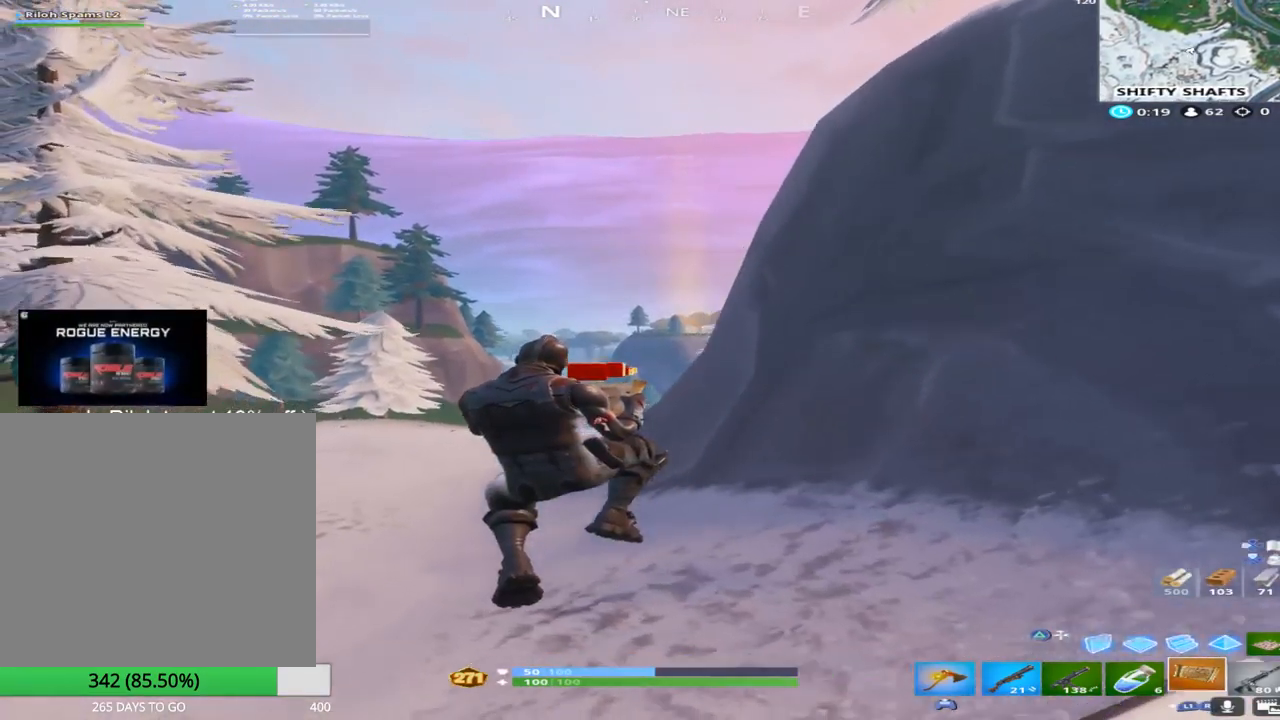
{"buttons": [], "left_stick": "up-left", "right_stick": "center", "events": [[150, "R2", "up"], [267, "R2", "down"], [483, "R2", "up"]]}
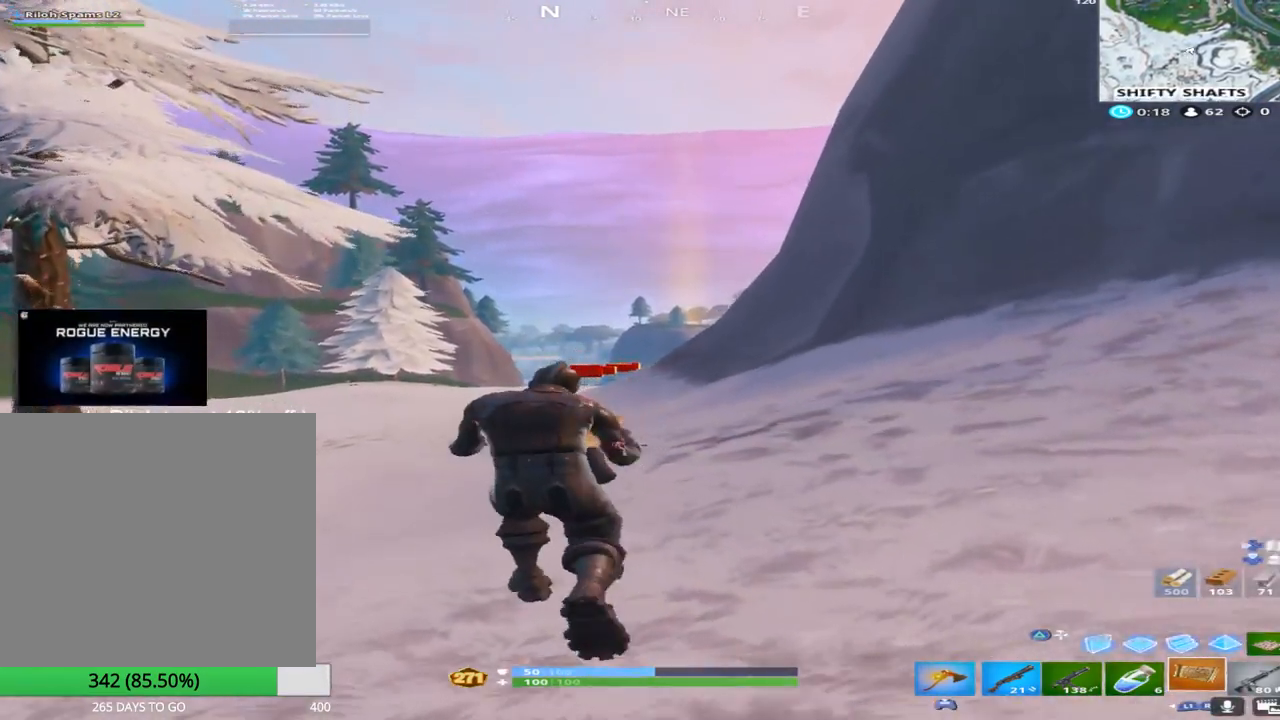
{"buttons": [], "left_stick": "up", "right_stick": "down-right", "events": [[67, "R2", "down"], [100, "left_stick", "up"], [250, "R2", "up"], [267, "right_stick", "down-right"]]}
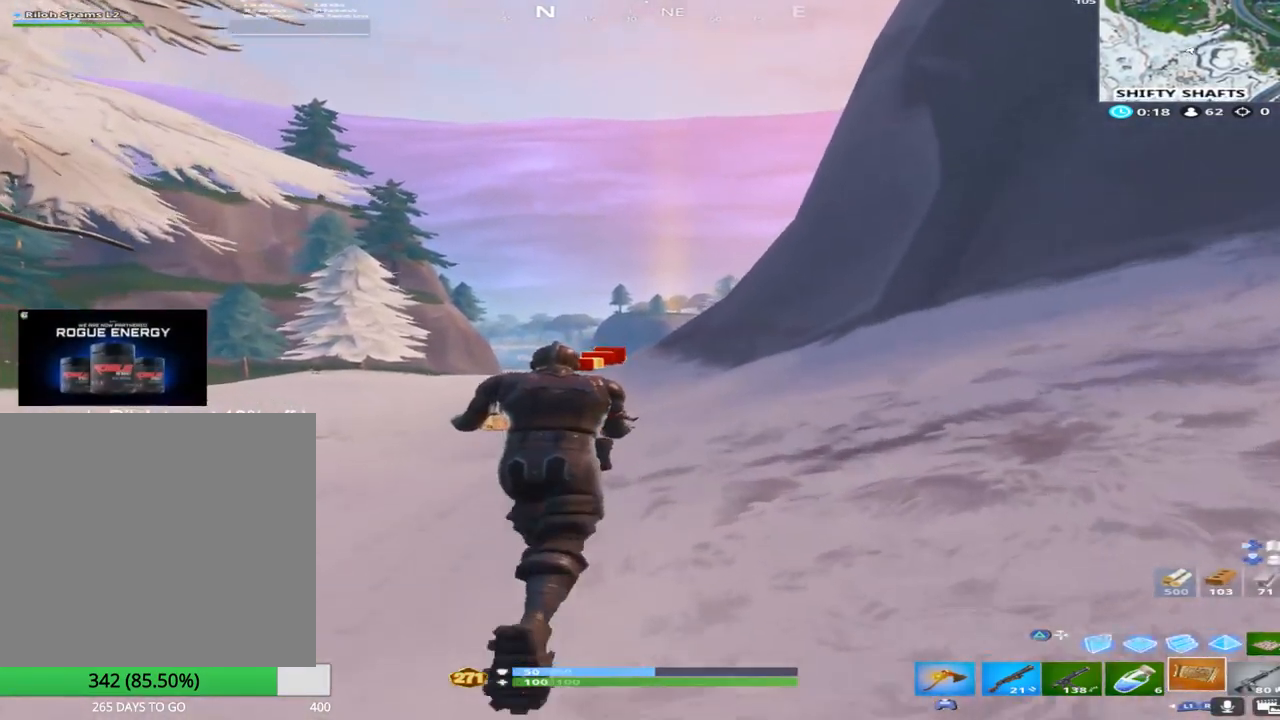
{"buttons": [], "left_stick": "up", "right_stick": "down", "events": [[67, "right_stick", "center"], [250, "L1", "down"], [383, "right_stick", "down"], [433, "L1", "up"]]}
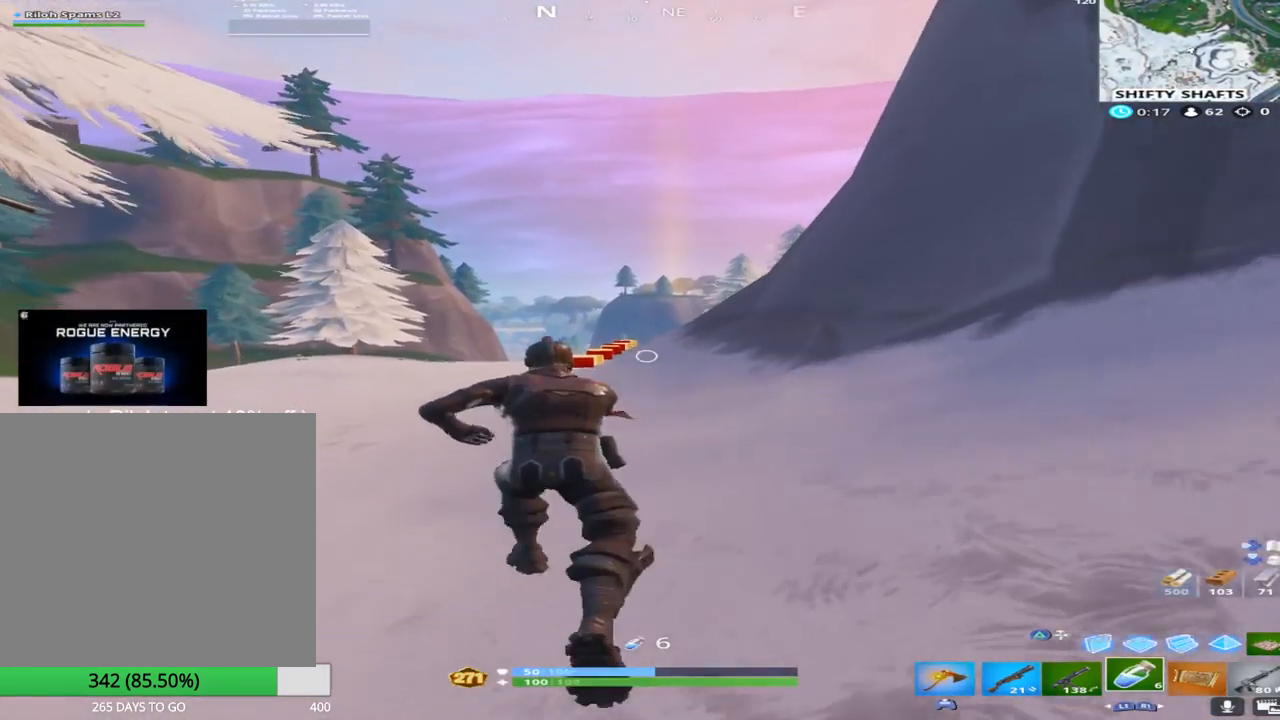
{"buttons": [], "left_stick": "up", "right_stick": "center", "events": [[167, "R2", "down"], [200, "right_stick", "center"], [367, "R2", "up"]]}
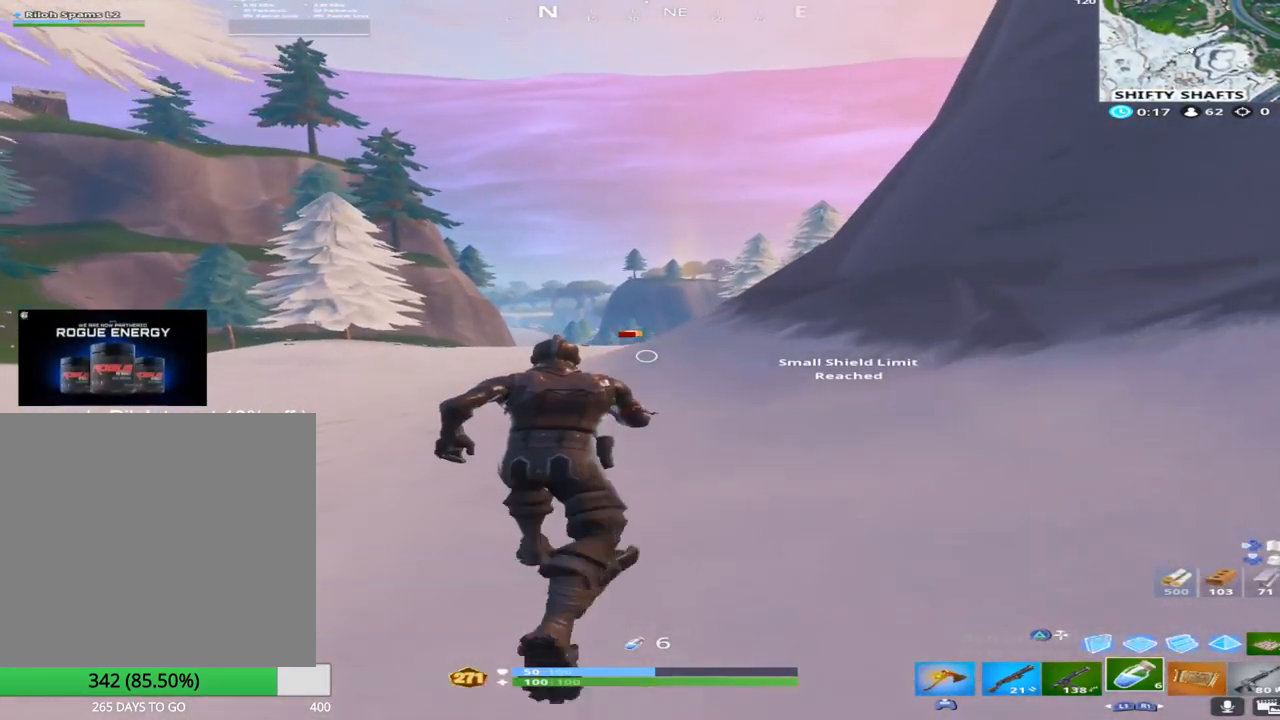
{"buttons": [], "left_stick": "up", "right_stick": "center", "events": [[67, "CROSS", "down"], [183, "CROSS", "up"], [200, "R1", "down"], [350, "R1", "up"]]}
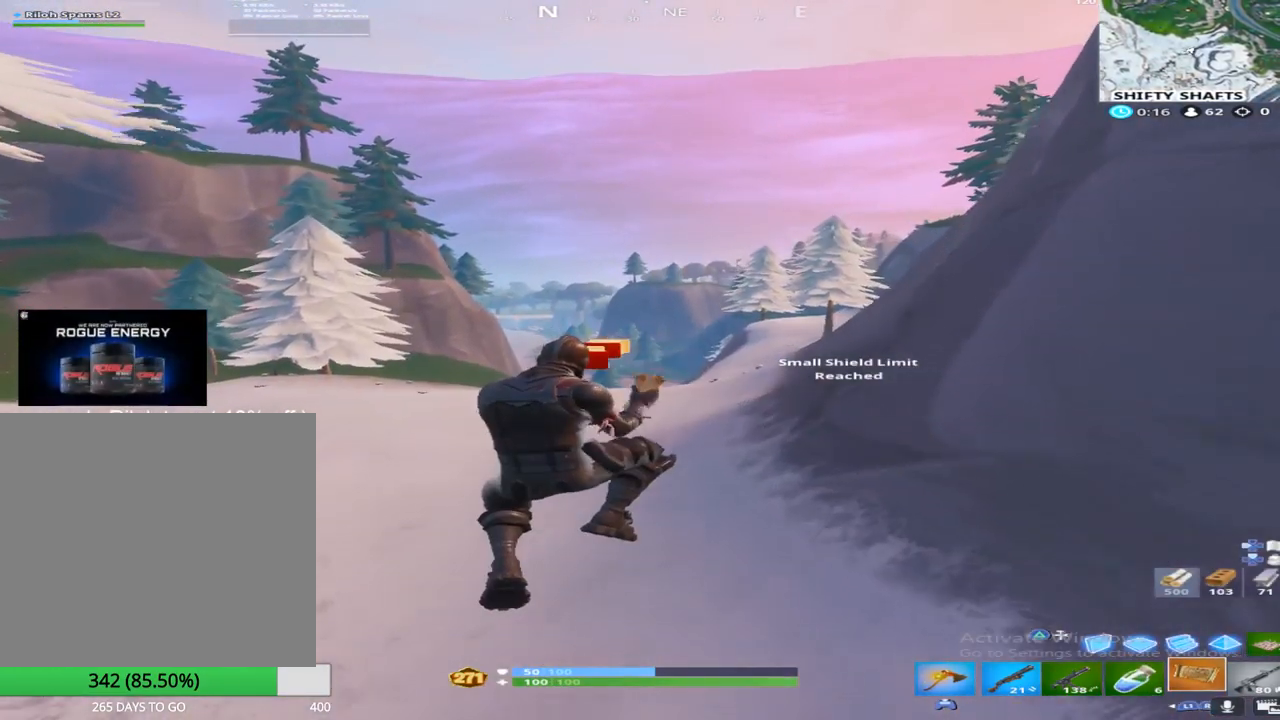
{"buttons": ["R2"], "left_stick": "up", "right_stick": "center", "events": [[417, "R2", "down"]]}
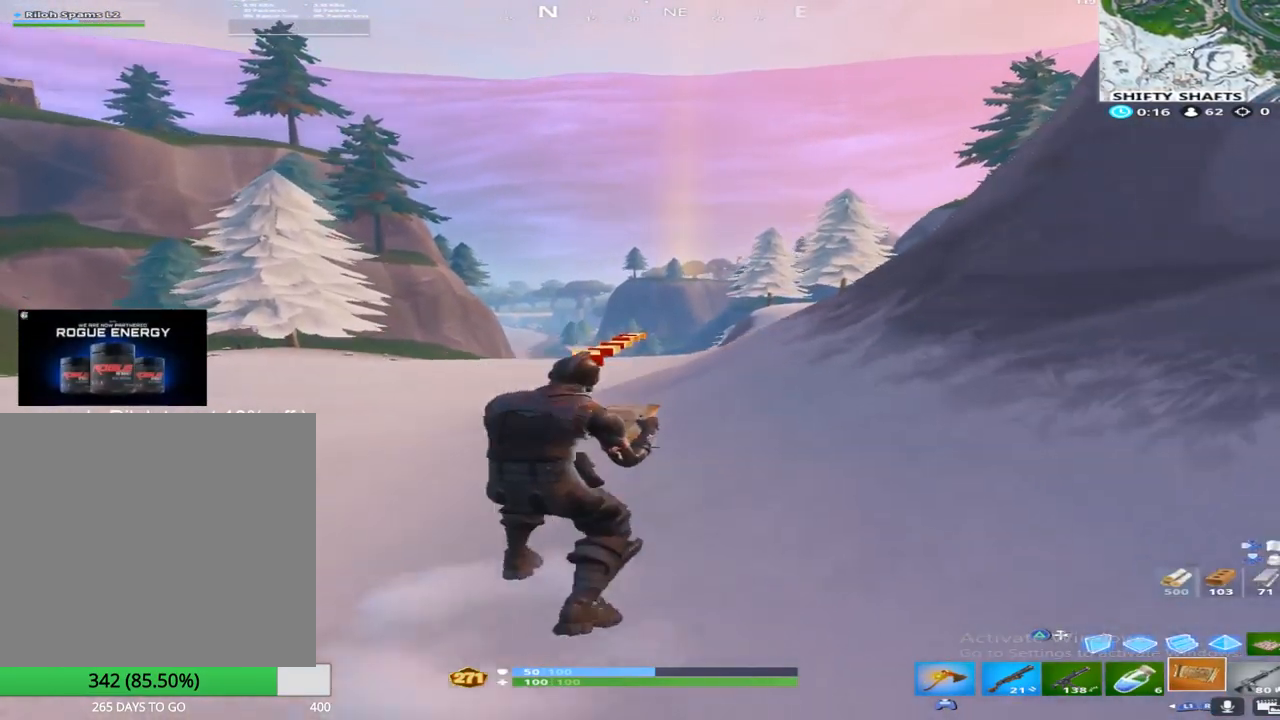
{"buttons": ["CROSS"], "left_stick": "up", "right_stick": "center", "events": [[117, "R2", "up"], [417, "CROSS", "down"]]}
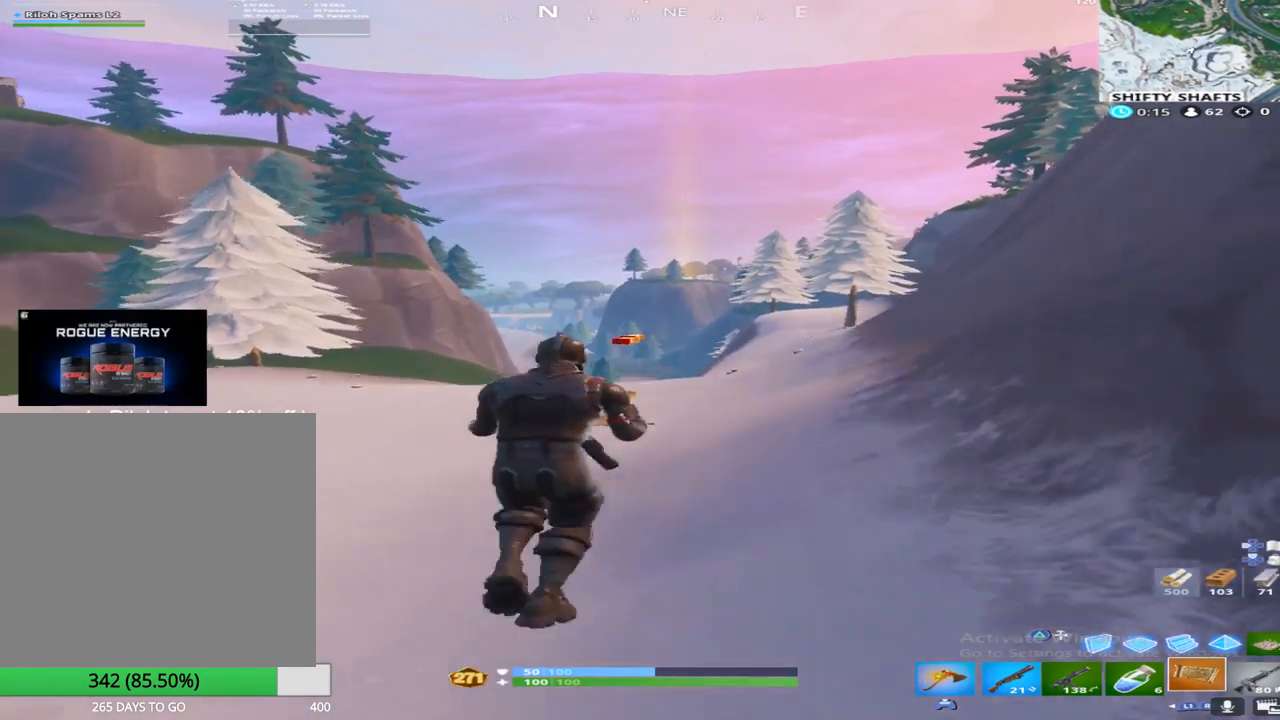
{"buttons": [], "left_stick": "up", "right_stick": "center", "events": [[67, "R2", "down"], [83, "CROSS", "up"], [200, "R2", "up"], [350, "R2", "down"], [500, "R2", "up"]]}
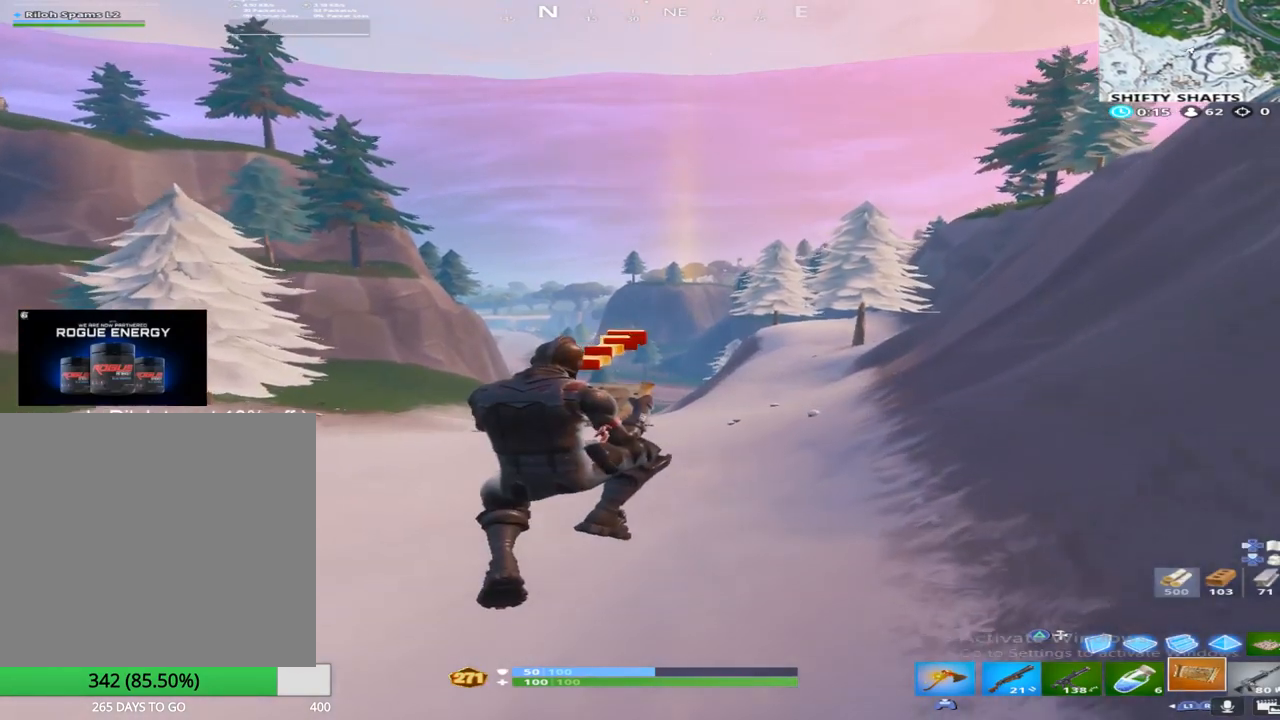
{"buttons": ["R2"], "left_stick": "up", "right_stick": "center", "events": [[283, "CROSS", "down"], [333, "R2", "down"], [483, "CROSS", "up"]]}
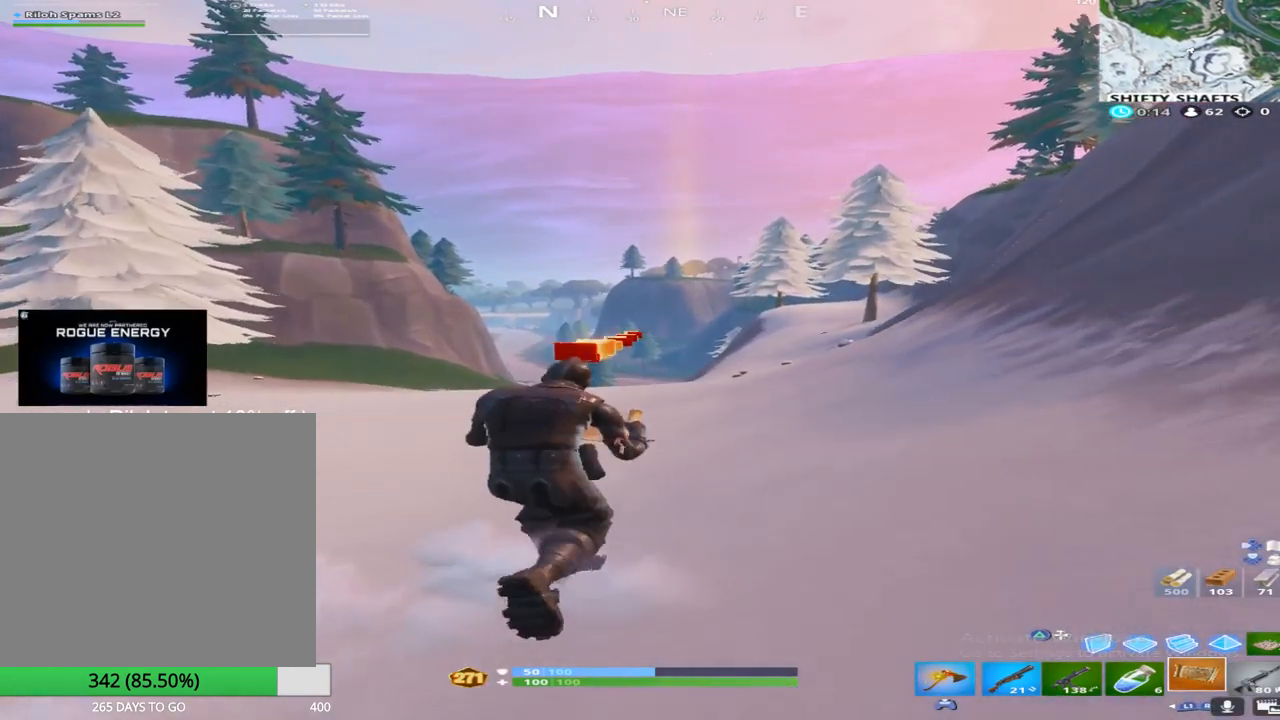
{"buttons": ["R2"], "left_stick": "up", "right_stick": "center", "events": [[17, "R2", "up"], [150, "R2", "down"], [167, "CROSS", "down"], [317, "R2", "up"], [333, "CROSS", "up"], [467, "R2", "down"]]}
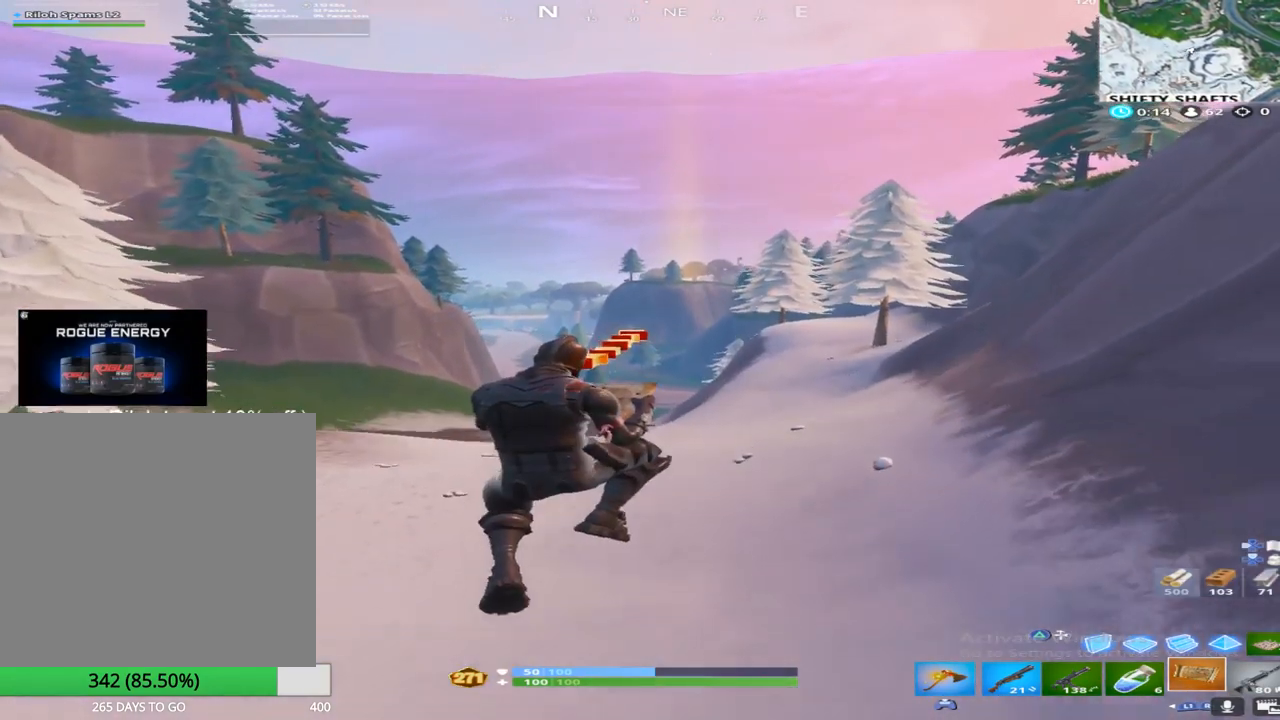
{"buttons": ["R2"], "left_stick": "up", "right_stick": "center", "events": [[167, "R2", "up"], [317, "R2", "down"]]}
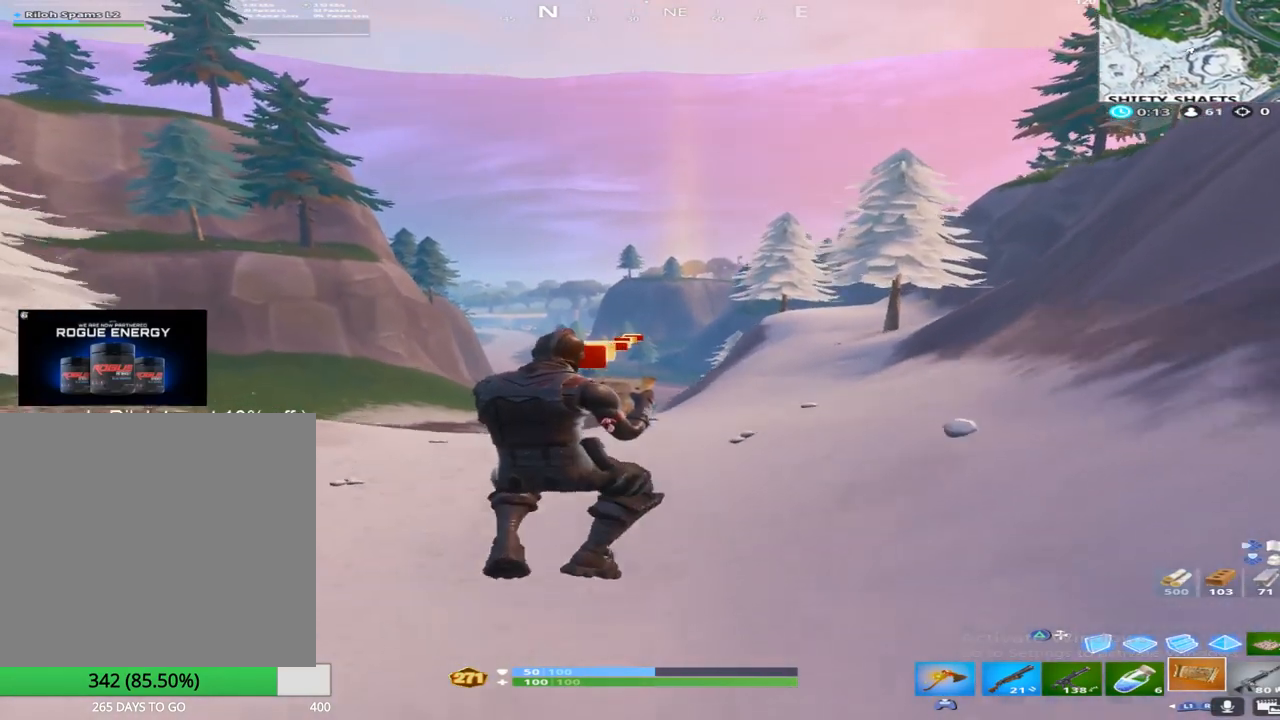
{"buttons": [], "left_stick": "up", "right_stick": "center", "events": [[33, "R2", "up"], [217, "R2", "down"], [467, "R2", "up"]]}
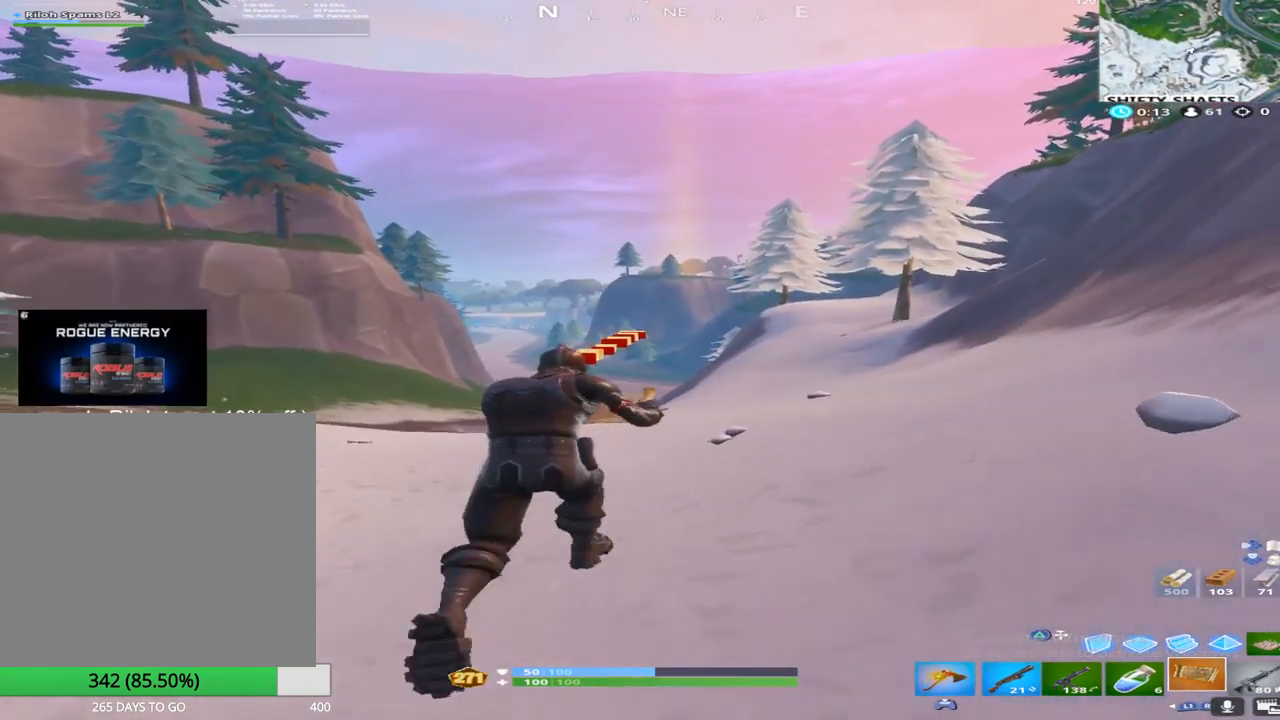
{"buttons": [], "left_stick": "up-left", "right_stick": "center", "events": [[100, "CROSS", "down"], [133, "R2", "down"], [133, "left_stick", "up-left"], [267, "CROSS", "up"], [383, "R2", "up"]]}
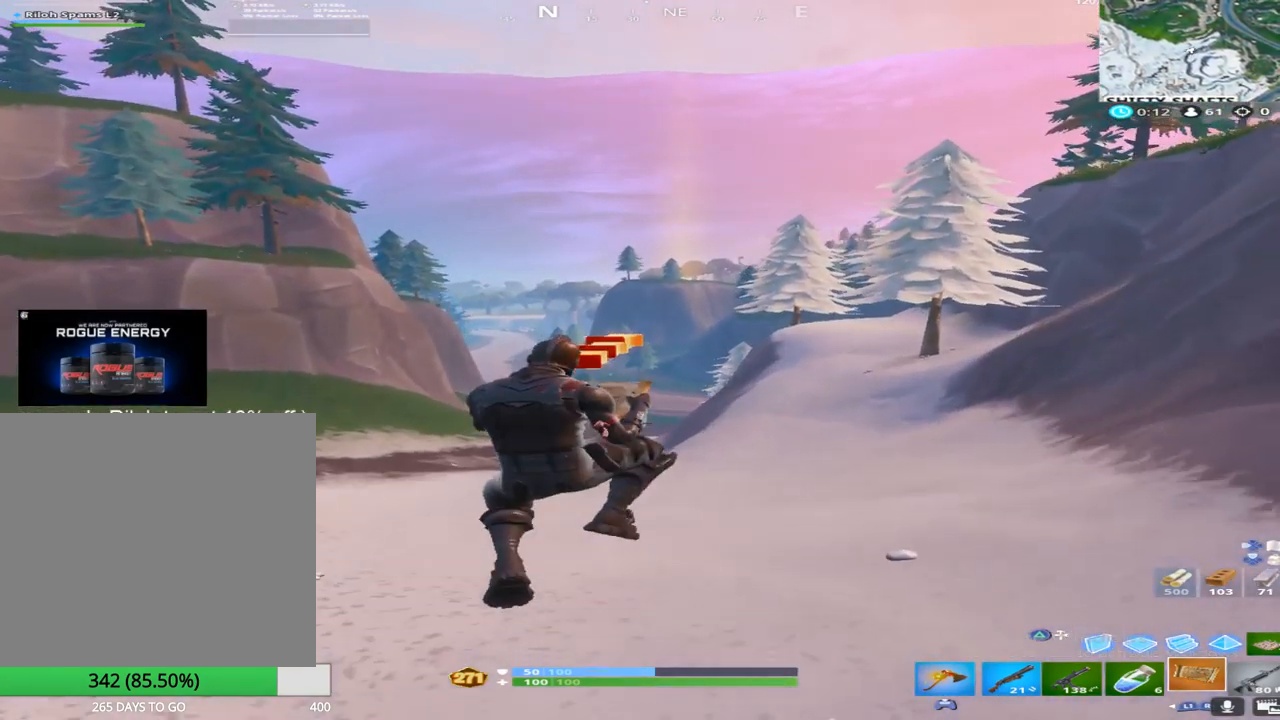
{"buttons": [], "left_stick": "up-left", "right_stick": "center", "events": [[183, "R2", "down"], [450, "R2", "up"]]}
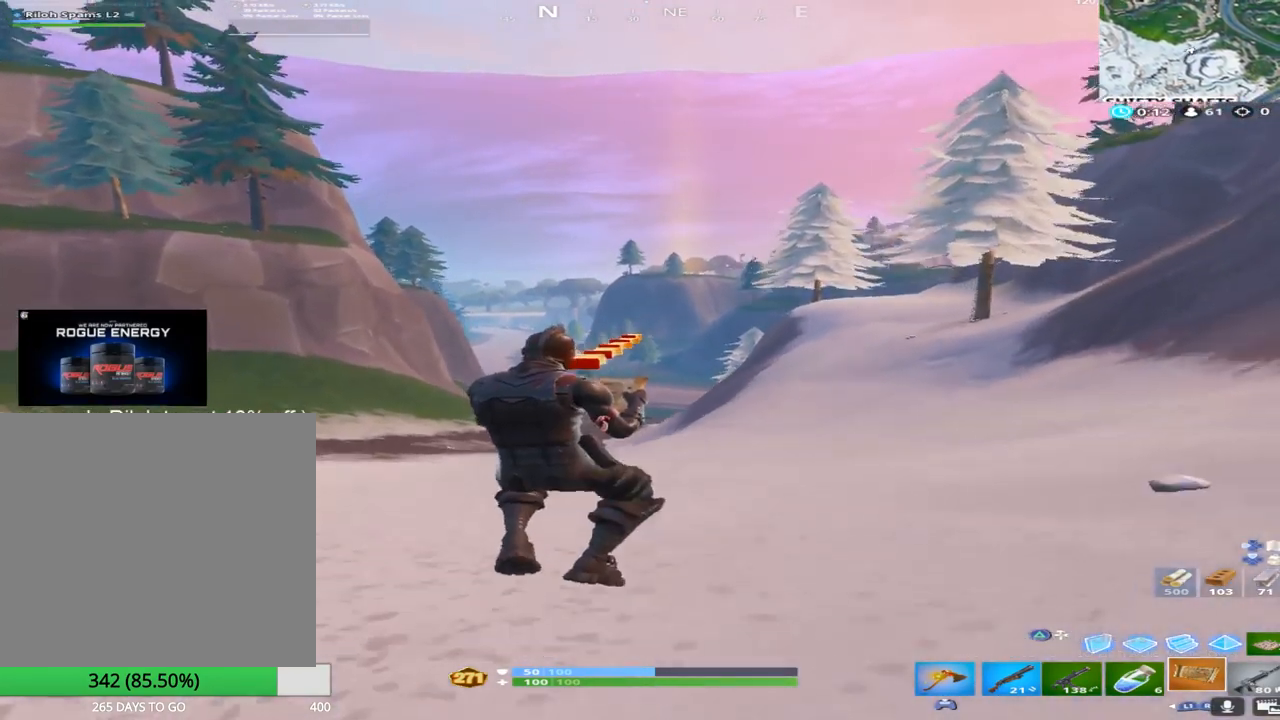
{"buttons": ["R2"], "left_stick": "up-left", "right_stick": "center", "events": [[133, "R2", "down"], [333, "R2", "up"], [483, "R2", "down"]]}
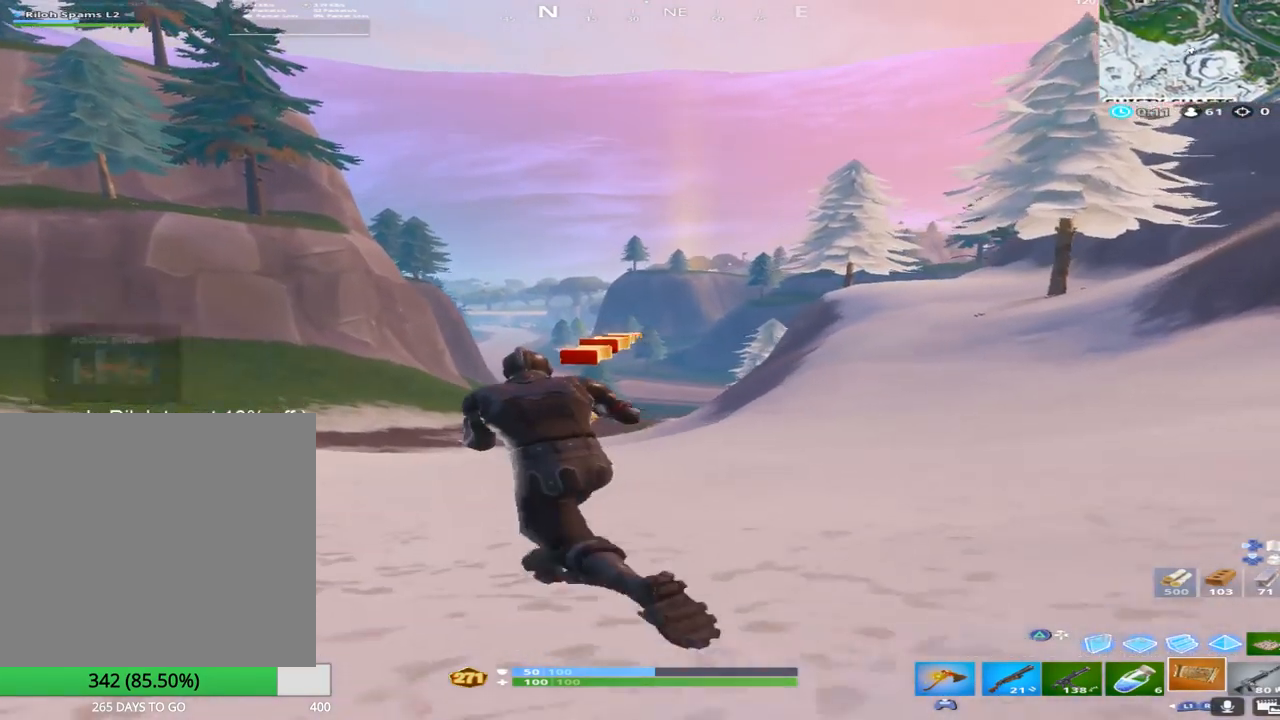
{"buttons": ["R2"], "left_stick": "up-left", "right_stick": "center", "events": [[183, "R2", "up"], [317, "R2", "down"]]}
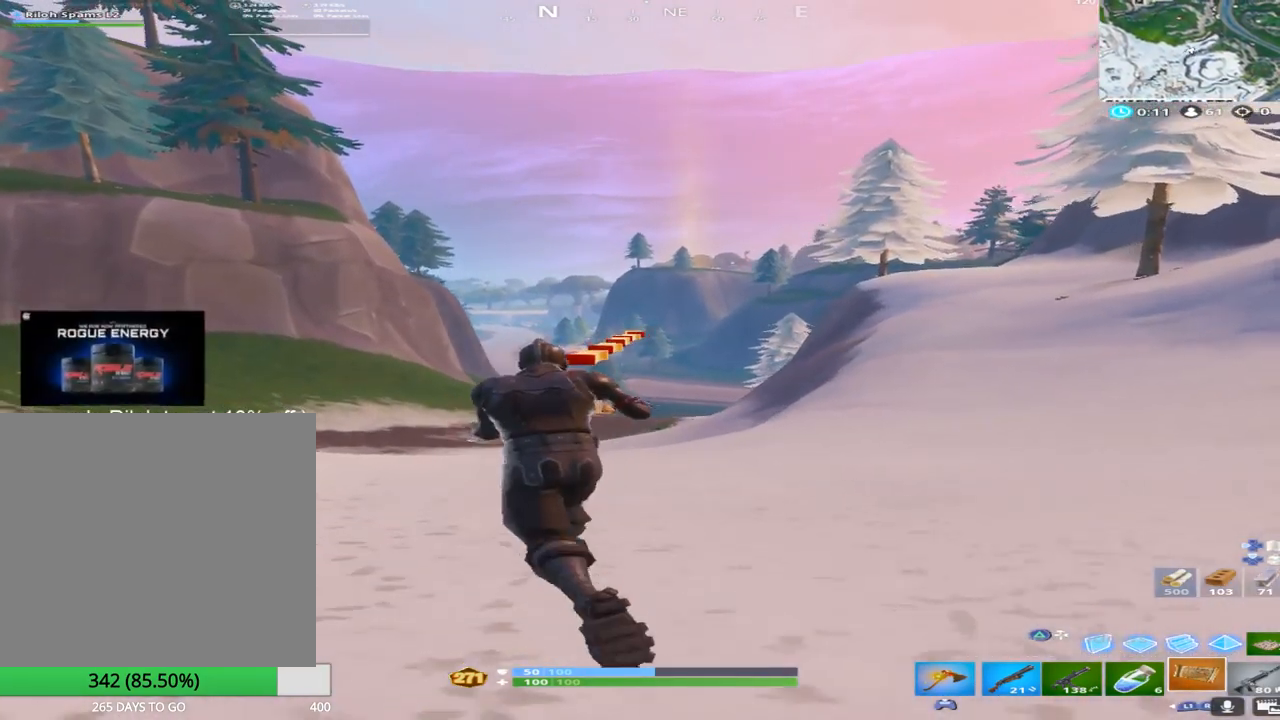
{"buttons": [], "left_stick": "up-left", "right_stick": "center", "events": [[33, "R2", "up"]]}
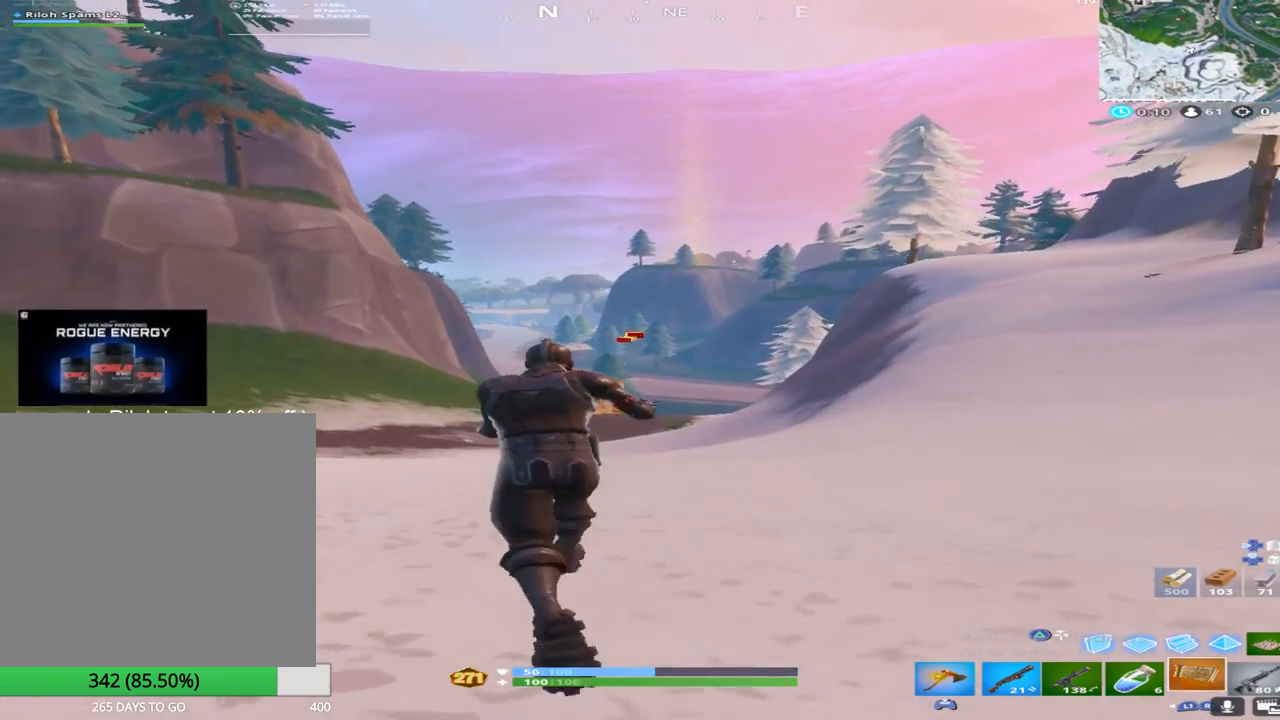
{"buttons": [], "left_stick": "up", "right_stick": "center", "events": [[17, "left_stick", "up"]]}
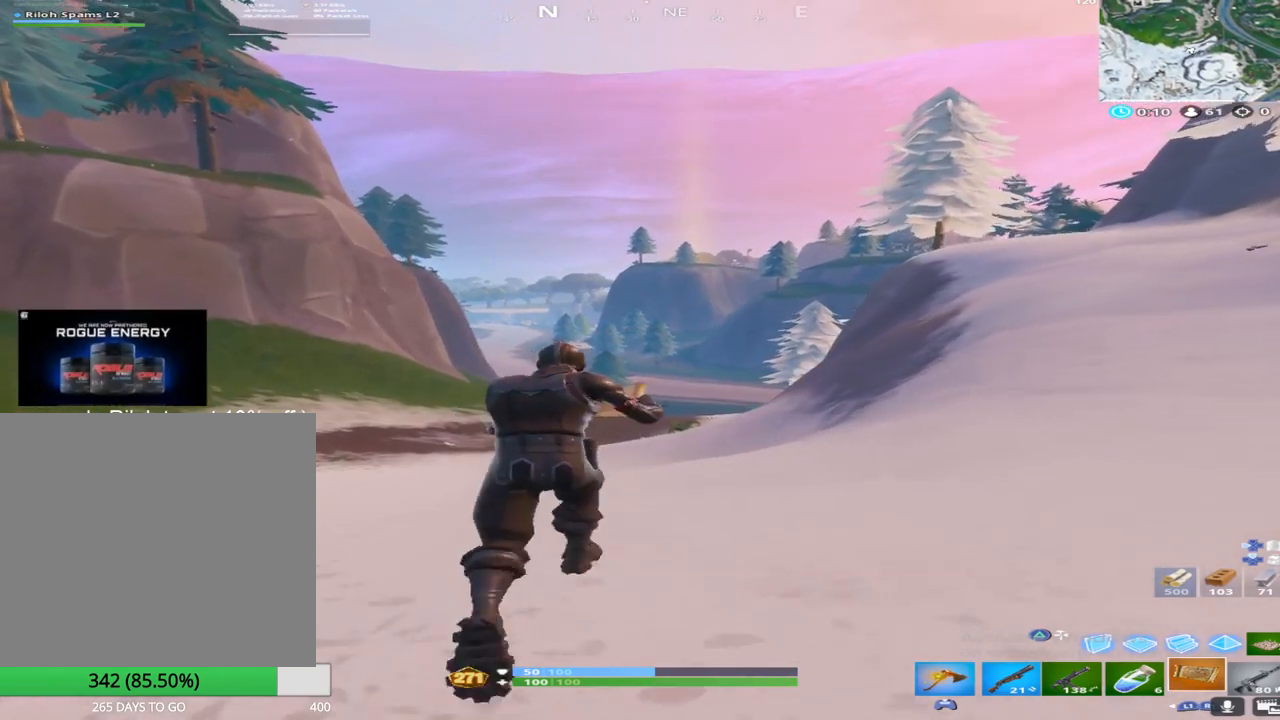
{"buttons": ["R2"], "left_stick": "up-left", "right_stick": "center", "events": [[83, "R2", "down"], [150, "left_stick", "up-left"], [300, "R2", "up"], [400, "R2", "down"]]}
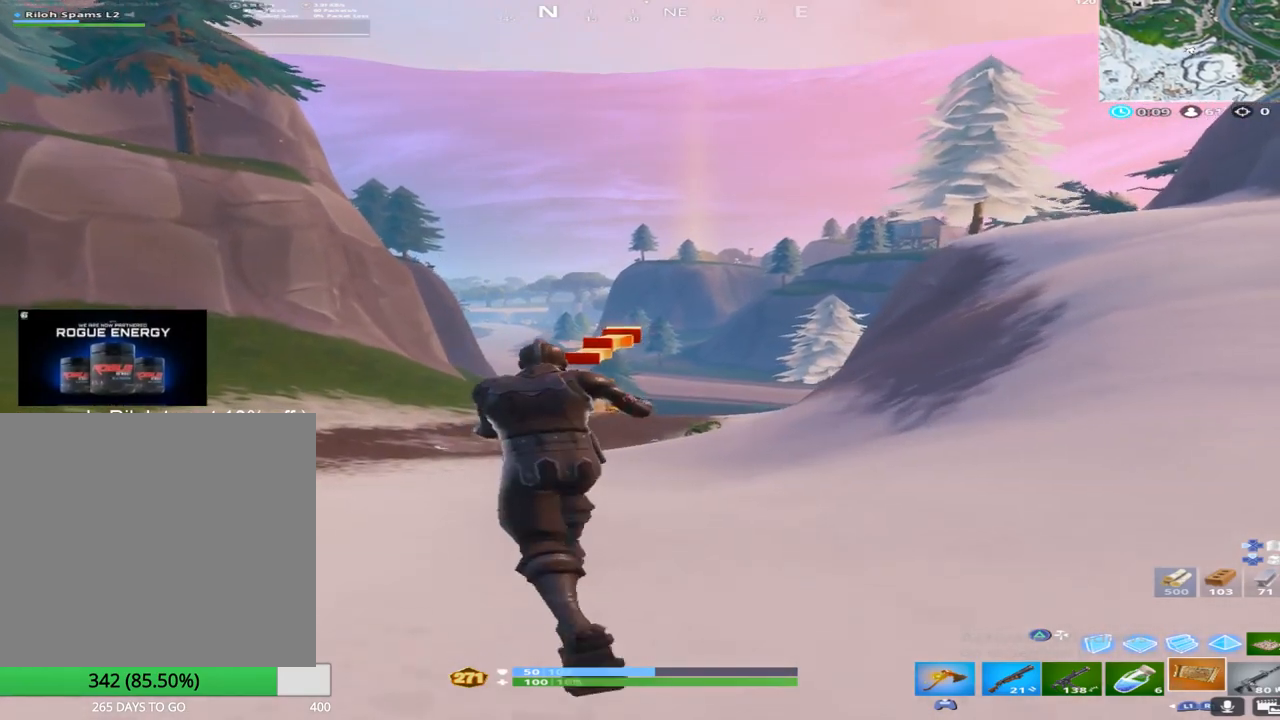
{"buttons": [], "left_stick": "up-left", "right_stick": "center", "events": [[117, "R2", "up"], [267, "R2", "down"], [500, "R2", "up"]]}
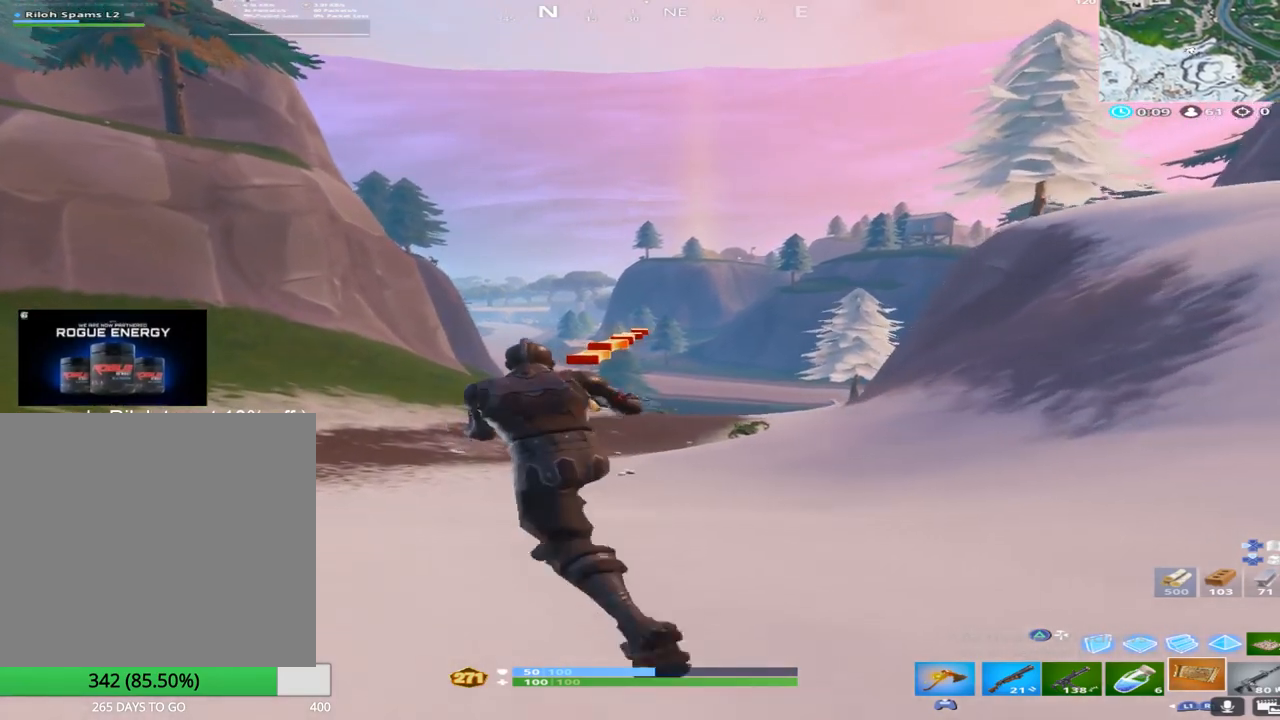
{"buttons": [], "left_stick": "up-right", "right_stick": "center", "events": [[183, "CROSS", "down"], [183, "R2", "down"], [217, "left_stick", "up"], [317, "CROSS", "up"], [400, "R2", "up"], [483, "left_stick", "up-right"]]}
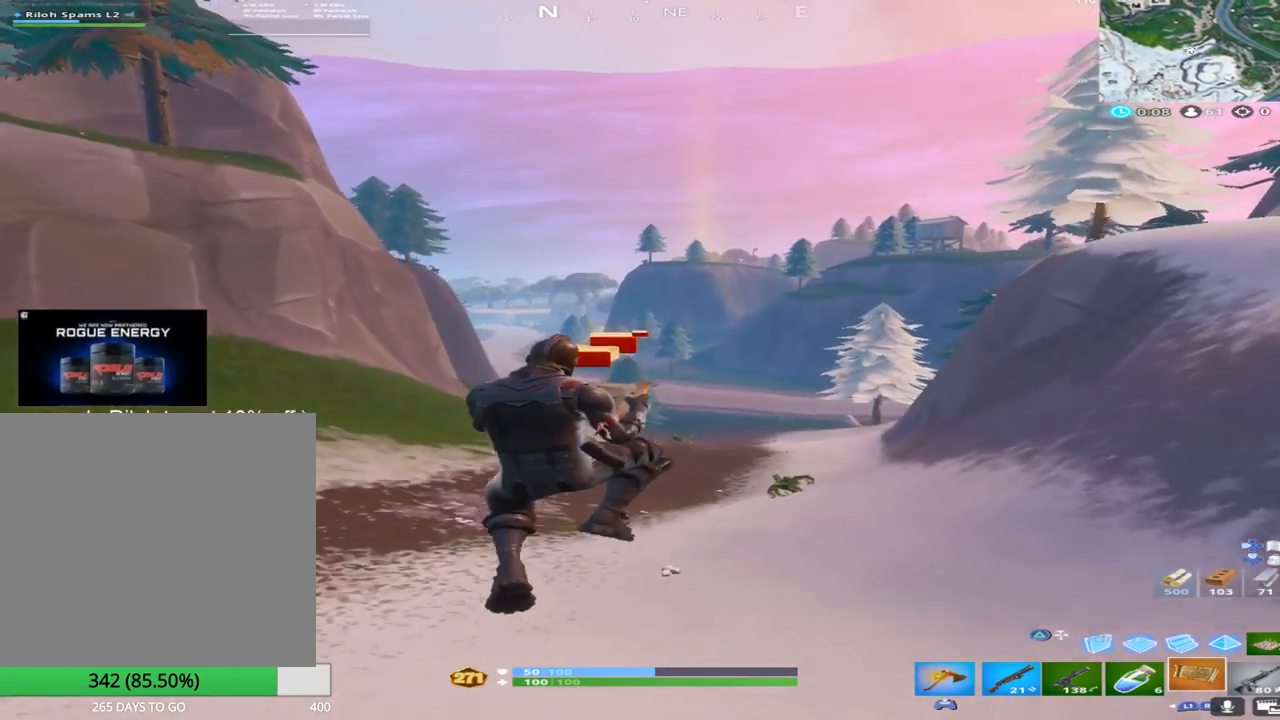
{"buttons": ["R2"], "left_stick": "up-right", "right_stick": "center", "events": [[67, "R2", "down"], [267, "R2", "up"], [367, "R2", "down"]]}
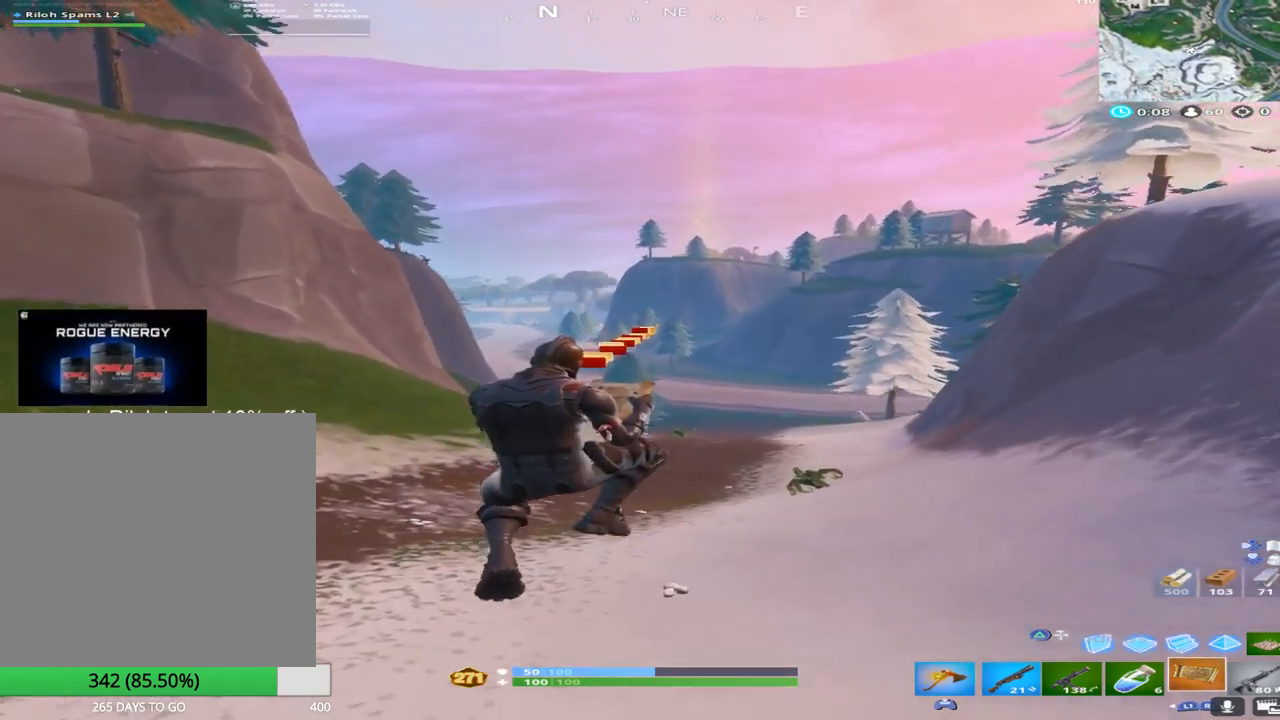
{"buttons": ["R2"], "left_stick": "up-right", "right_stick": "center", "events": [[50, "R2", "up"], [167, "R2", "down"], [350, "R2", "up"], [433, "R2", "down"]]}
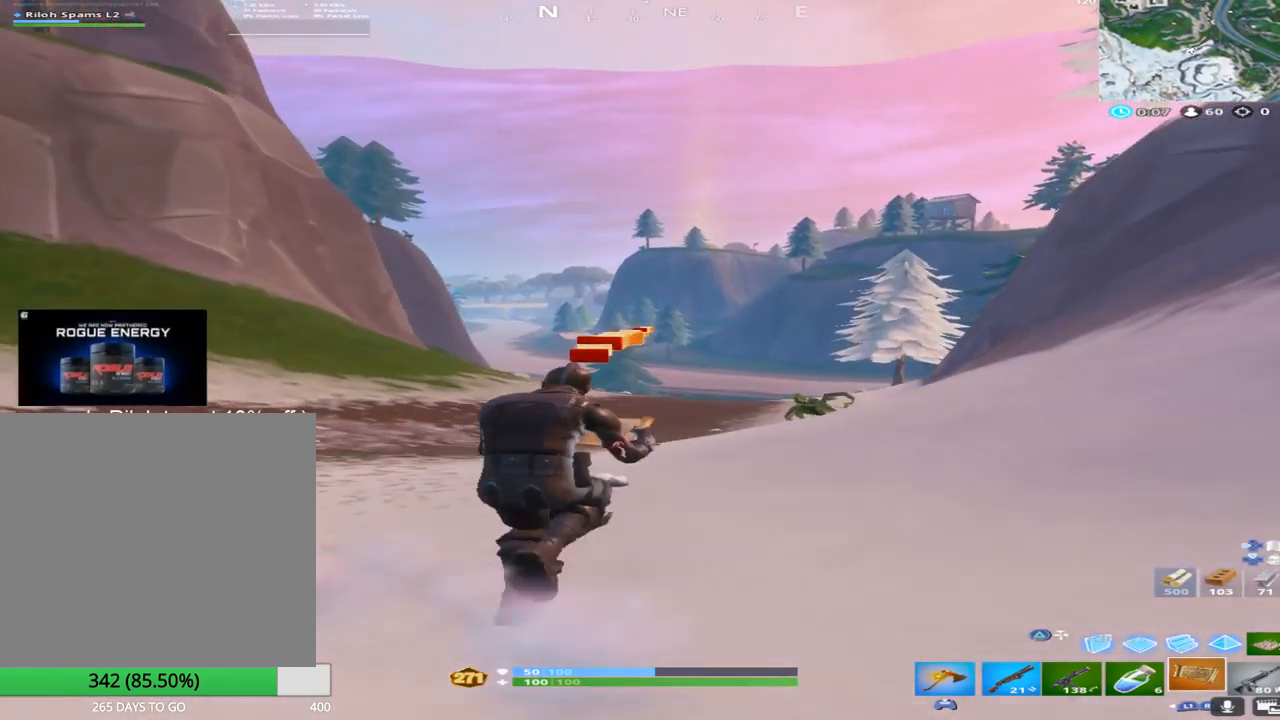
{"buttons": [], "left_stick": "up", "right_stick": "center", "events": [[100, "R2", "up"], [183, "R2", "down"], [383, "R2", "up"], [500, "left_stick", "up"]]}
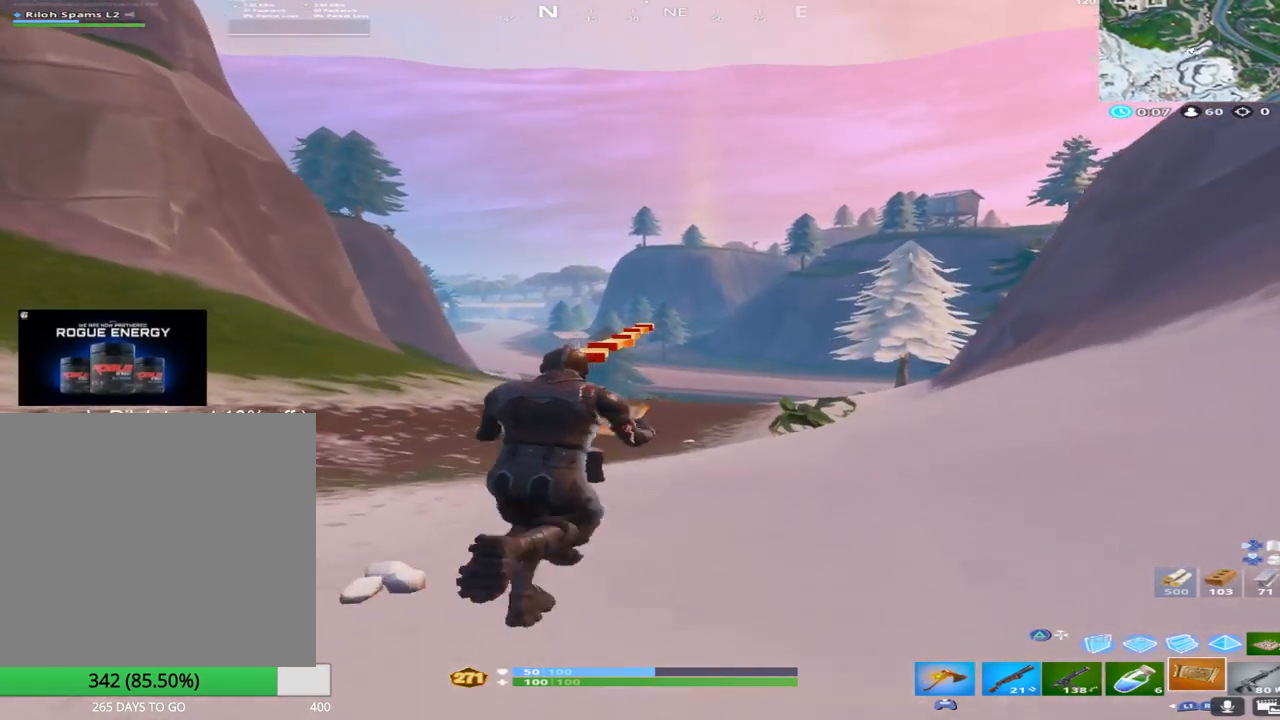
{"buttons": ["R2"], "left_stick": "up", "right_stick": "center", "events": [[117, "R2", "down"], [267, "R2", "up"], [333, "R2", "down"]]}
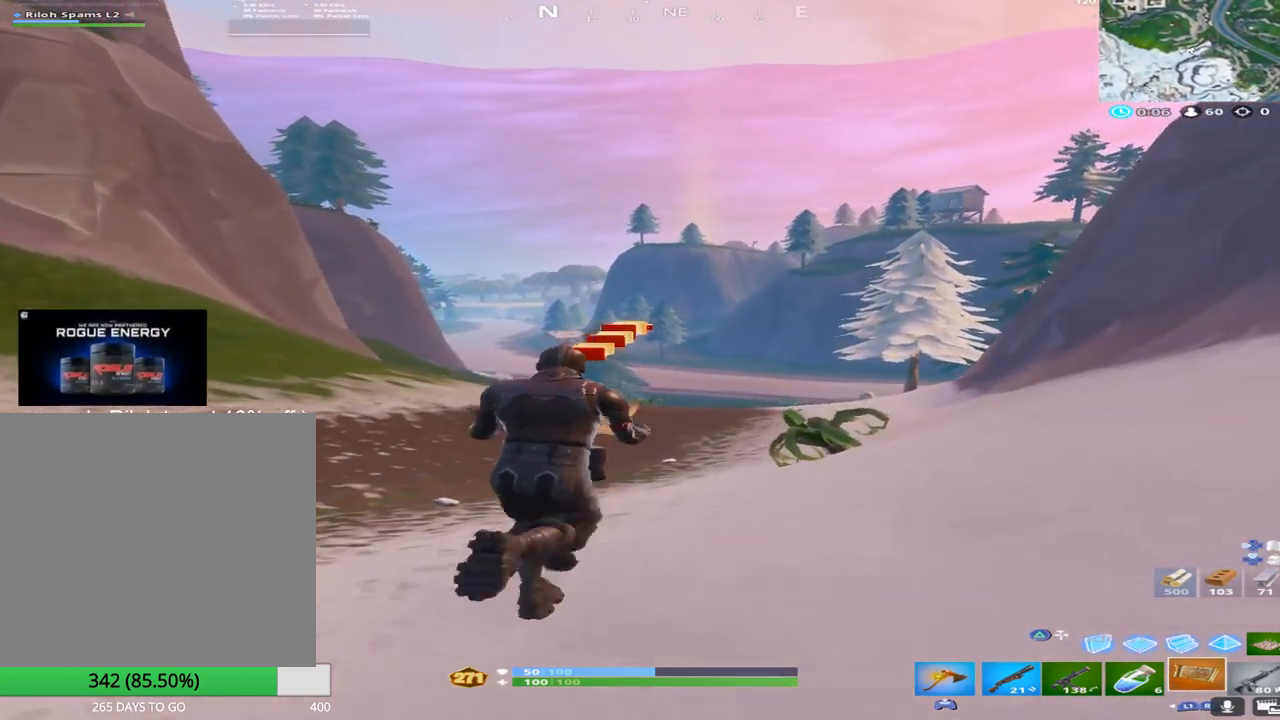
{"buttons": [], "left_stick": "up", "right_stick": "center", "events": [[17, "R2", "up"], [83, "R2", "down"], [250, "R2", "up"], [317, "R2", "down"], [483, "R2", "up"]]}